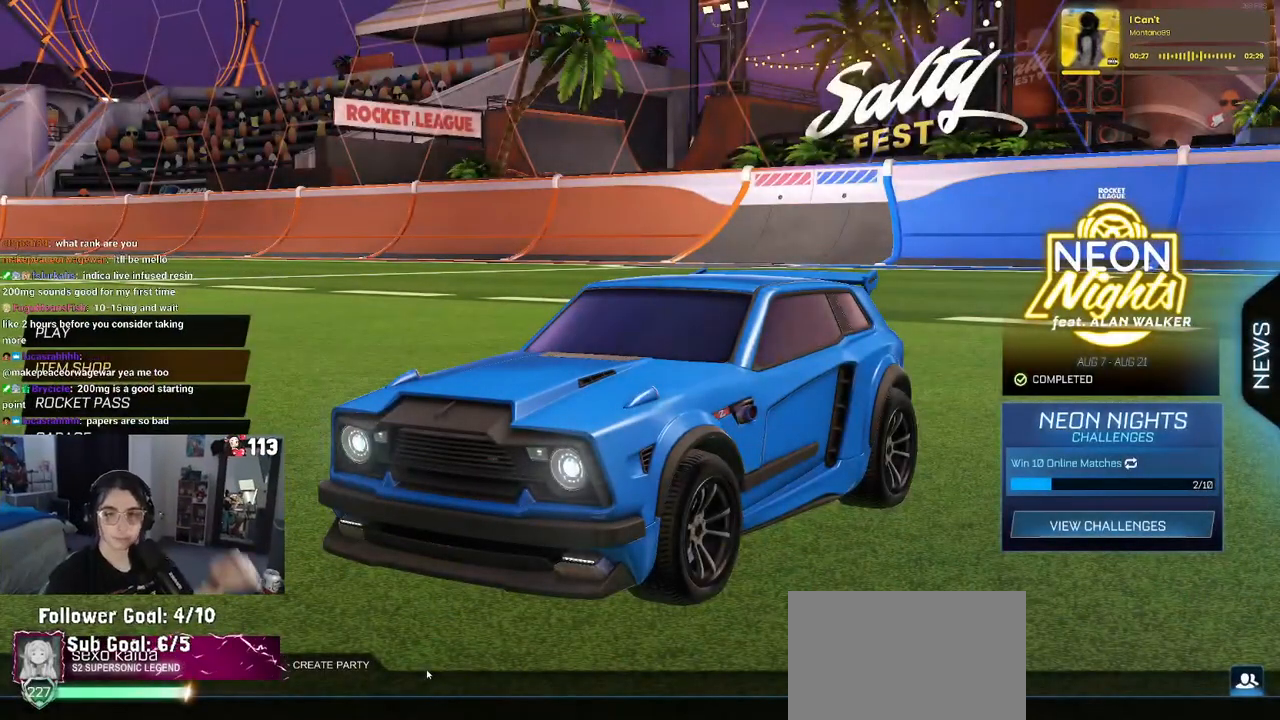
Gameplay with a controller (PlayStation layout); each line is a JSON object with the inputs held at the frame after it. "events" lists button and stick changes between this image and that frame as [ms after this image, input, new state], when the widget could be followed in between.
{"buttons": [], "left_stick": "center", "right_stick": "center", "events": []}
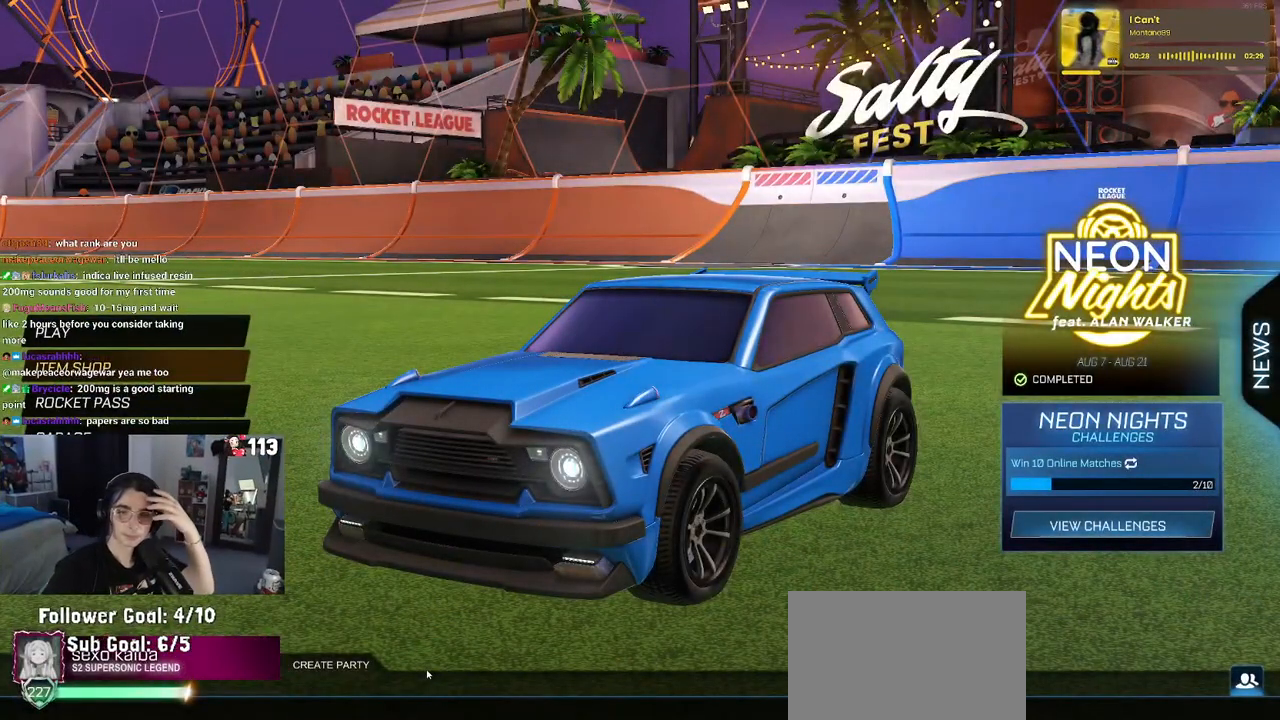
{"buttons": [], "left_stick": "center", "right_stick": "center", "events": []}
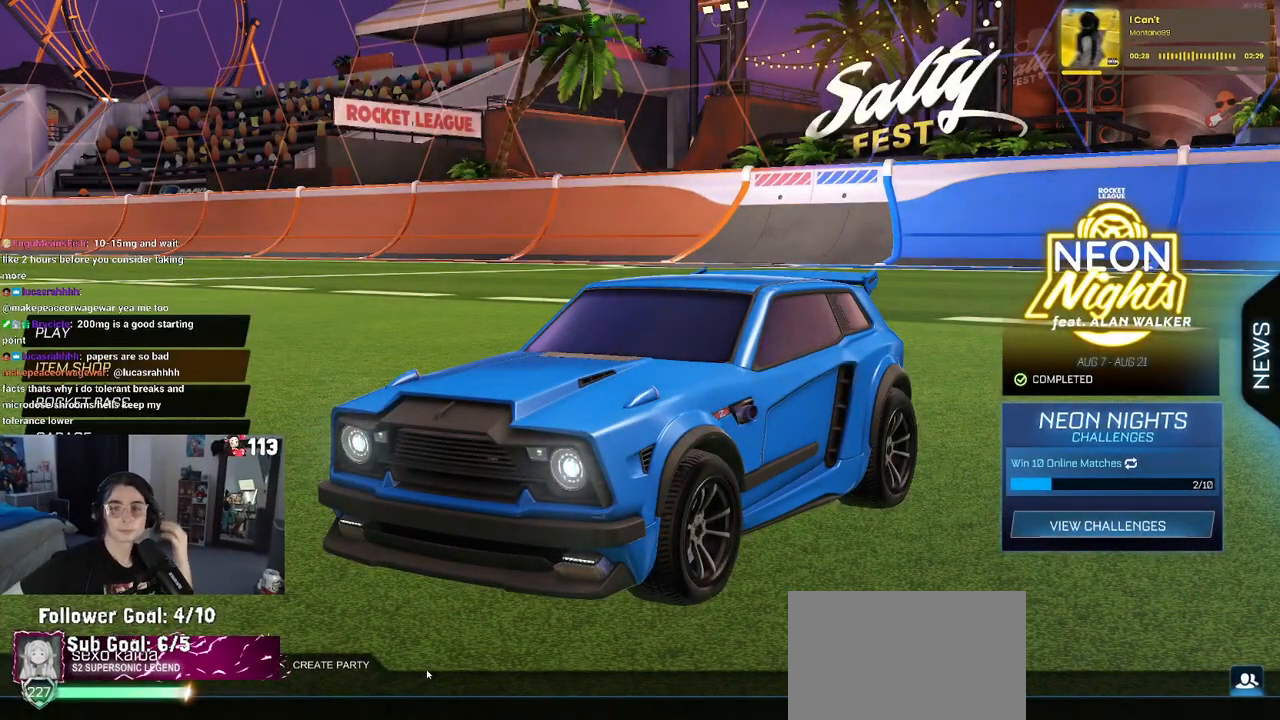
{"buttons": [], "left_stick": "center", "right_stick": "center", "events": []}
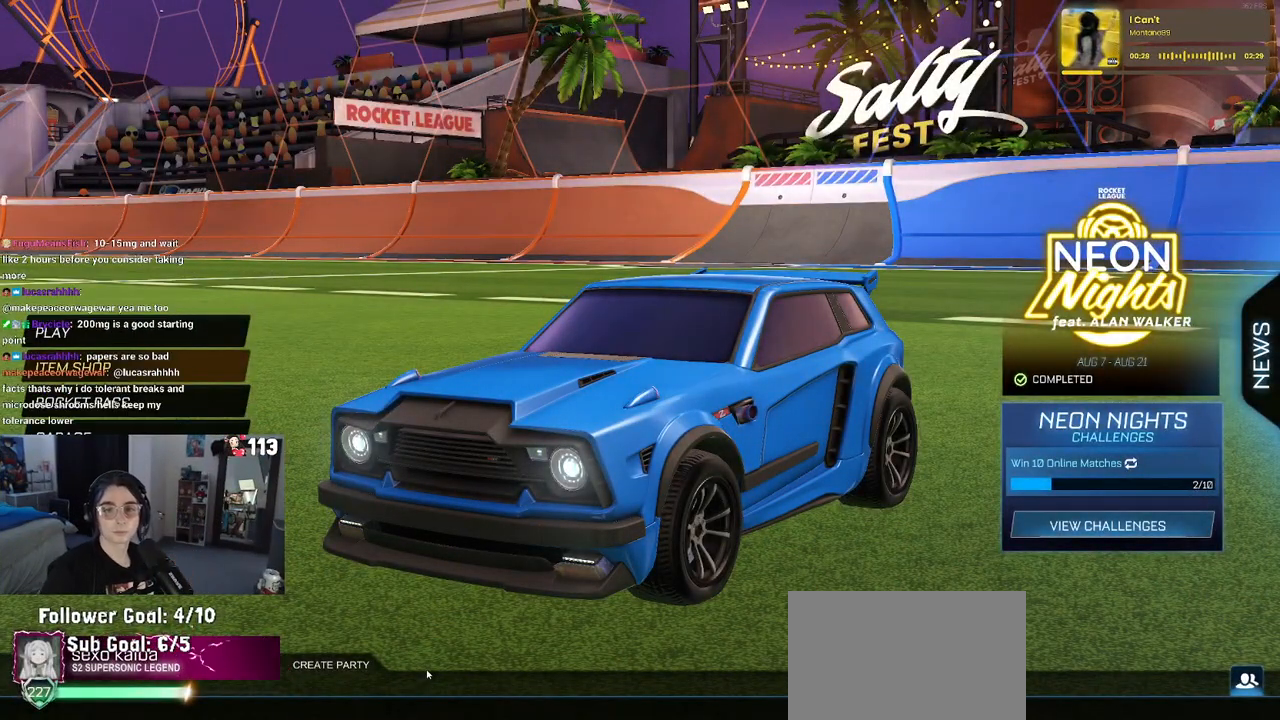
{"buttons": [], "left_stick": "center", "right_stick": "center", "events": []}
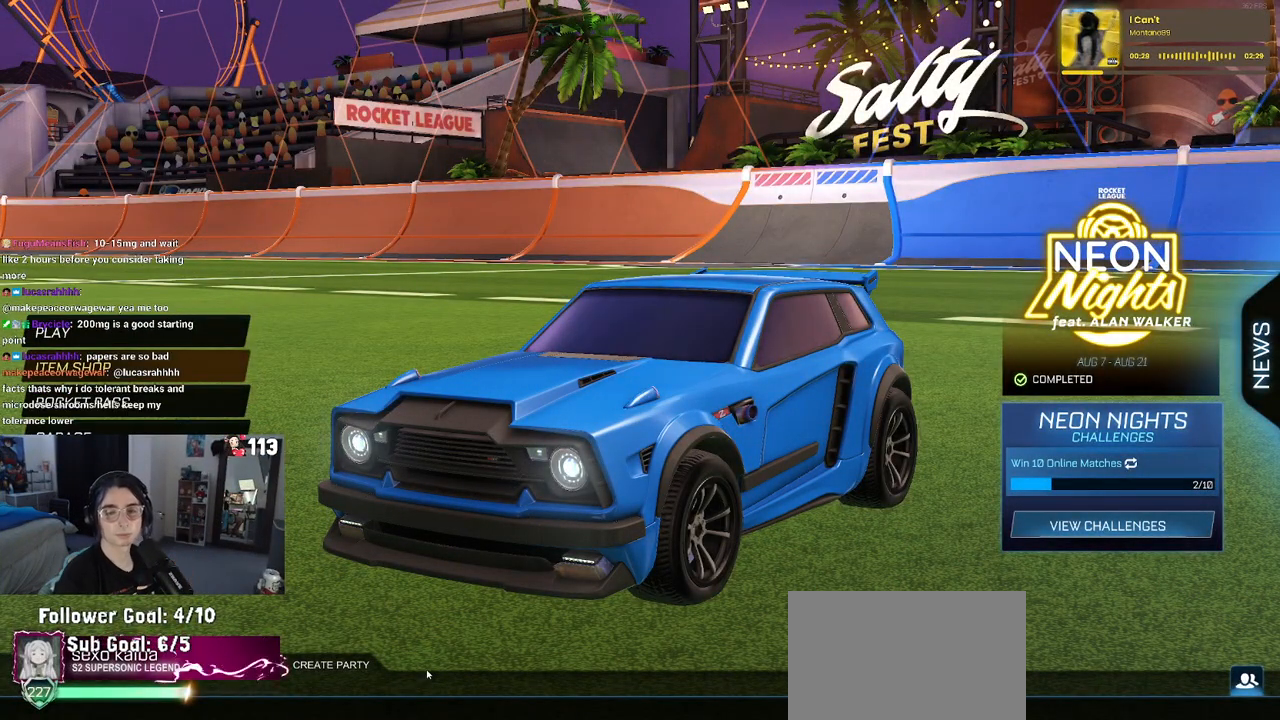
{"buttons": [], "left_stick": "center", "right_stick": "center", "events": []}
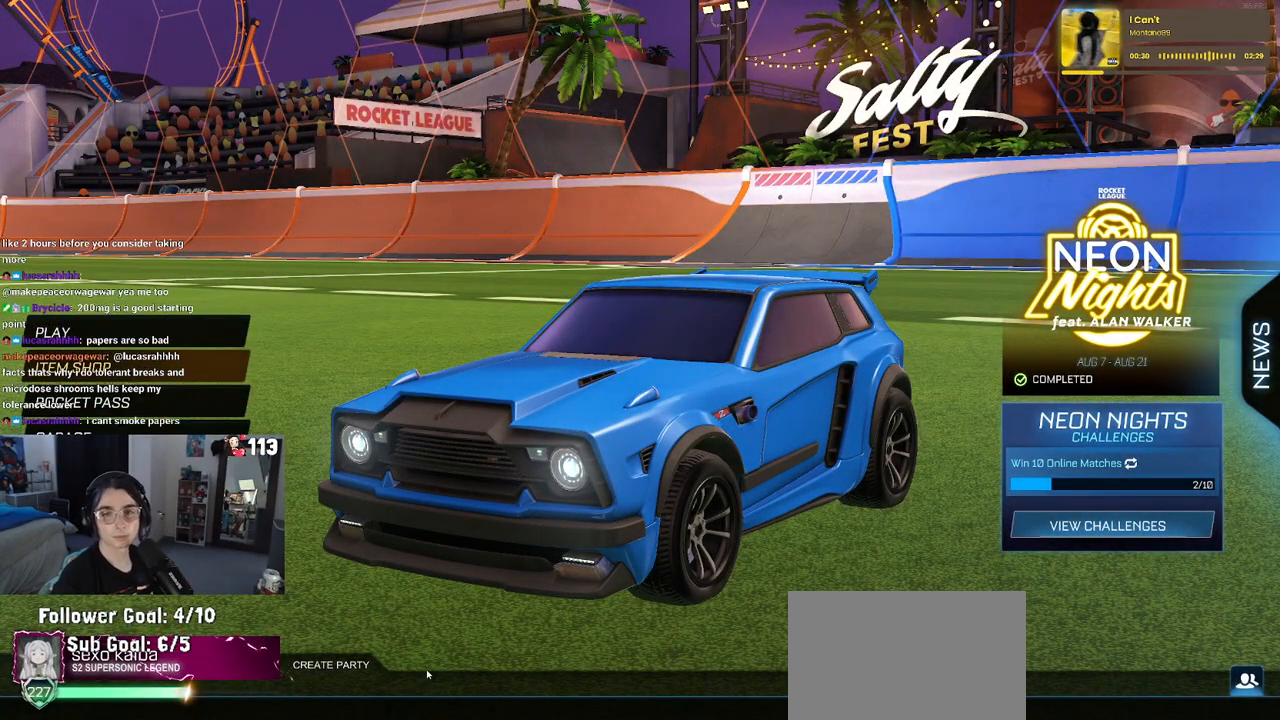
{"buttons": [], "left_stick": "center", "right_stick": "center", "events": []}
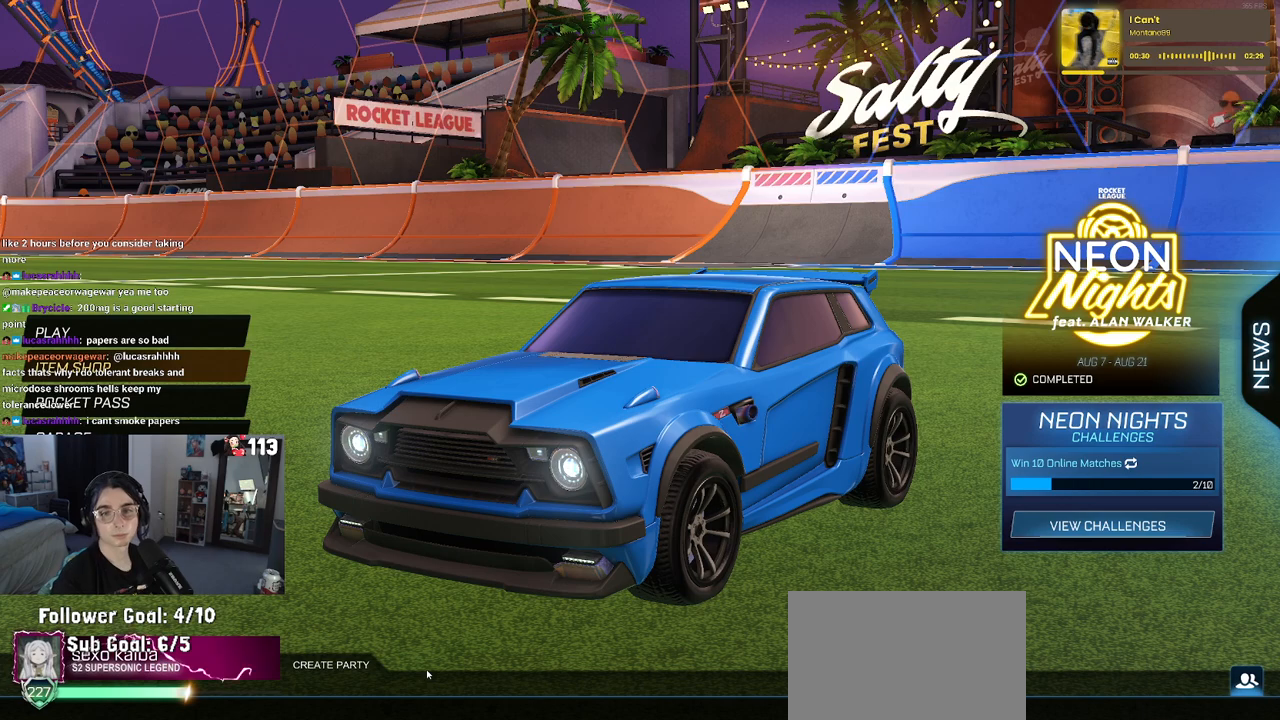
{"buttons": [], "left_stick": "center", "right_stick": "center", "events": []}
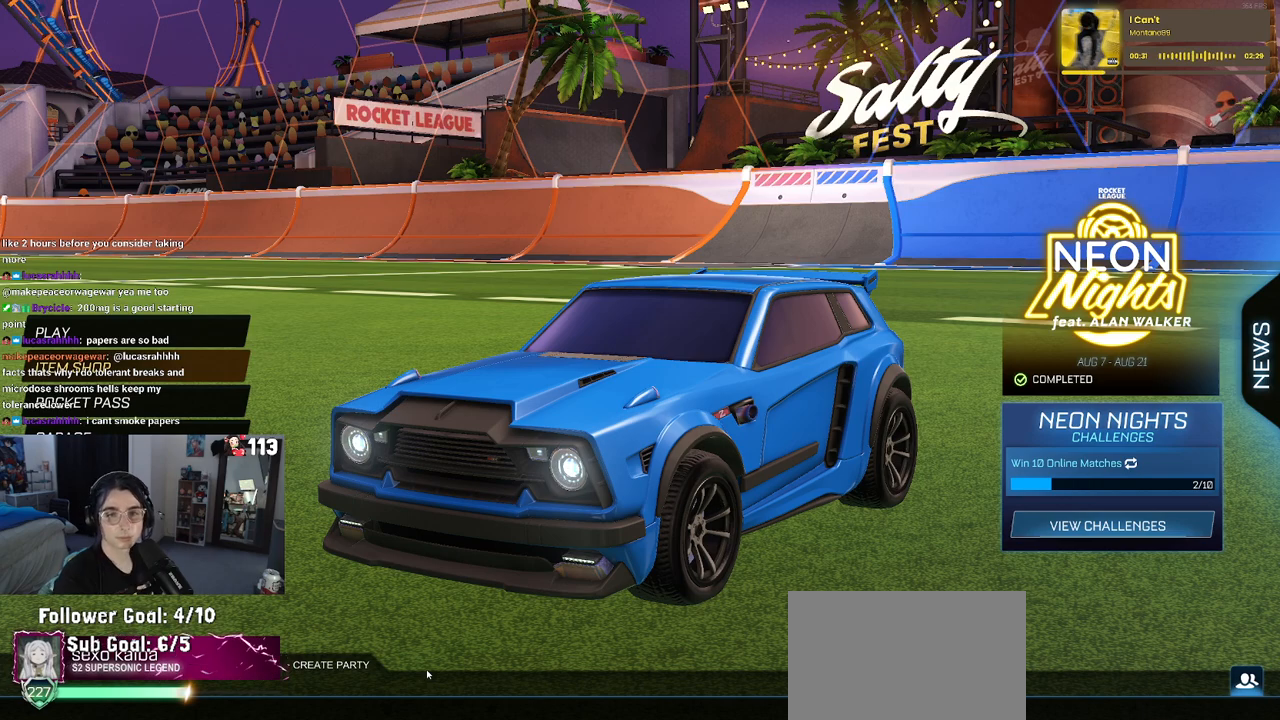
{"buttons": [], "left_stick": "center", "right_stick": "center", "events": [[267, "CROSS", "down"], [400, "CROSS", "up"]]}
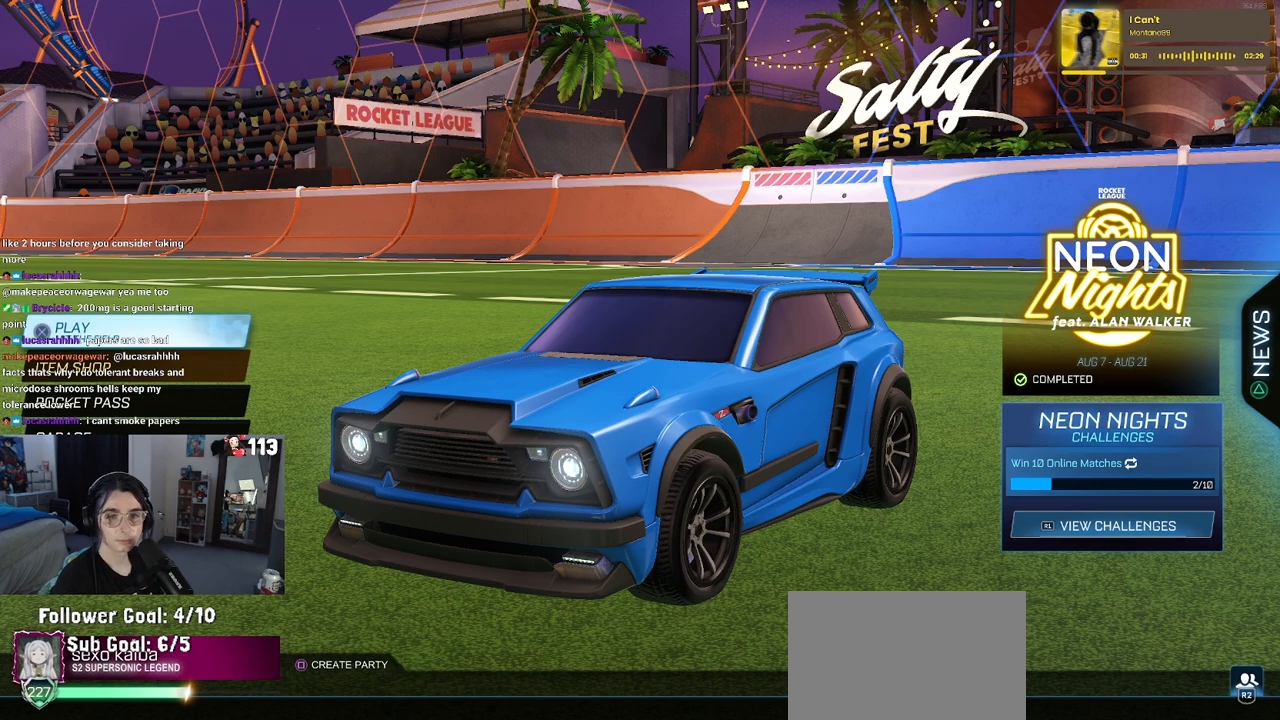
{"buttons": [], "left_stick": "center", "right_stick": "center", "events": [[133, "CROSS", "down"], [217, "CROSS", "up"]]}
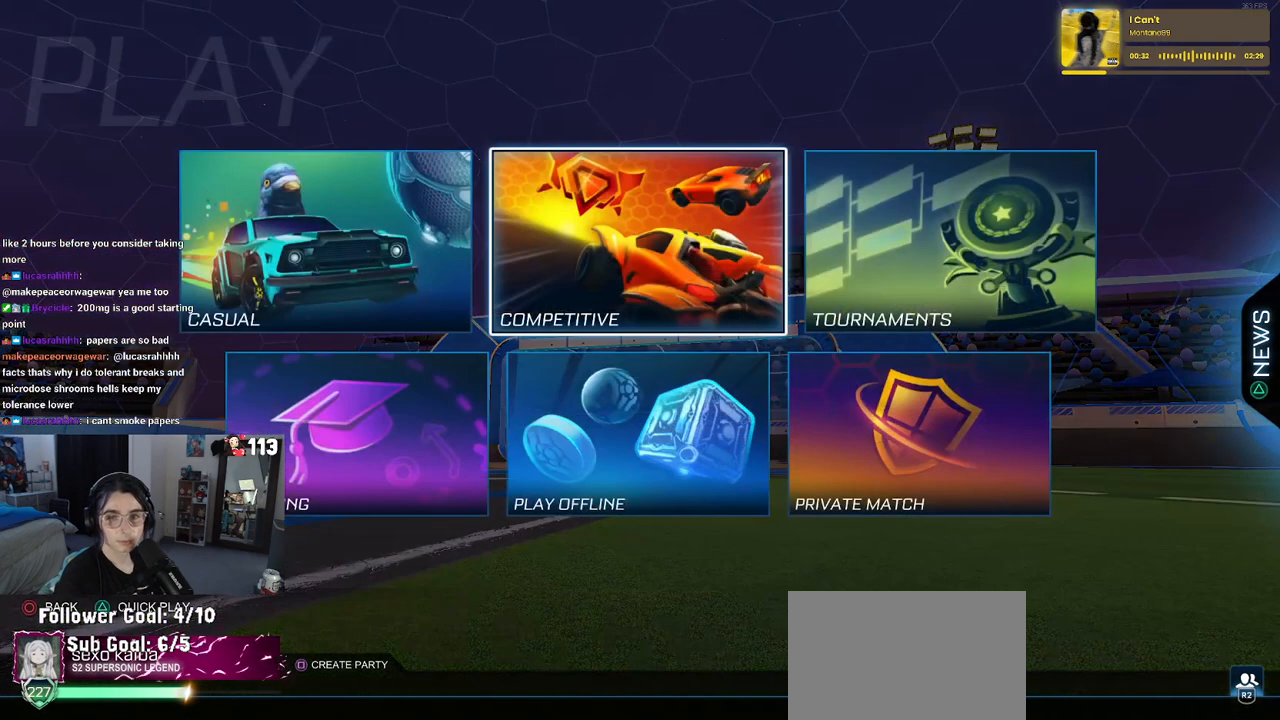
{"buttons": ["DPAD_RIGHT"], "left_stick": "center", "right_stick": "center", "events": [[450, "DPAD_RIGHT", "down"]]}
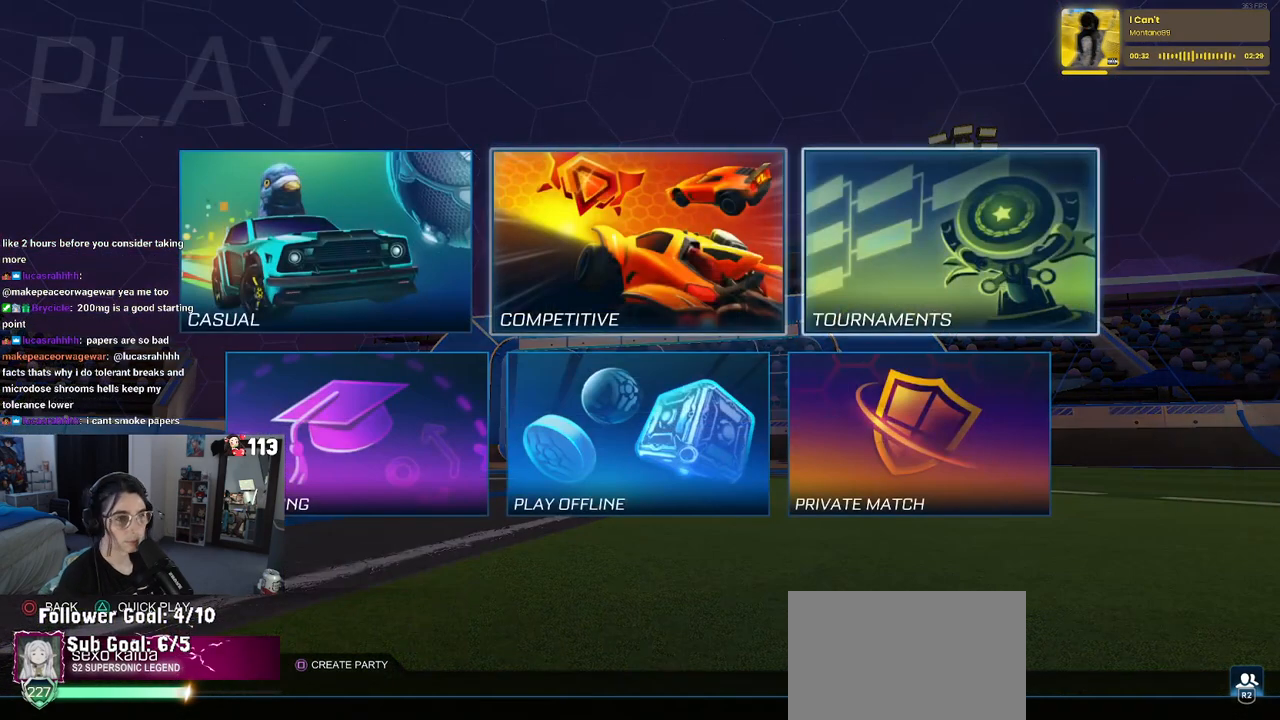
{"buttons": [], "left_stick": "center", "right_stick": "center", "events": [[17, "DPAD_RIGHT", "up"], [167, "DPAD_LEFT", "down"], [250, "CROSS", "down"], [250, "DPAD_LEFT", "up"], [333, "CROSS", "up"]]}
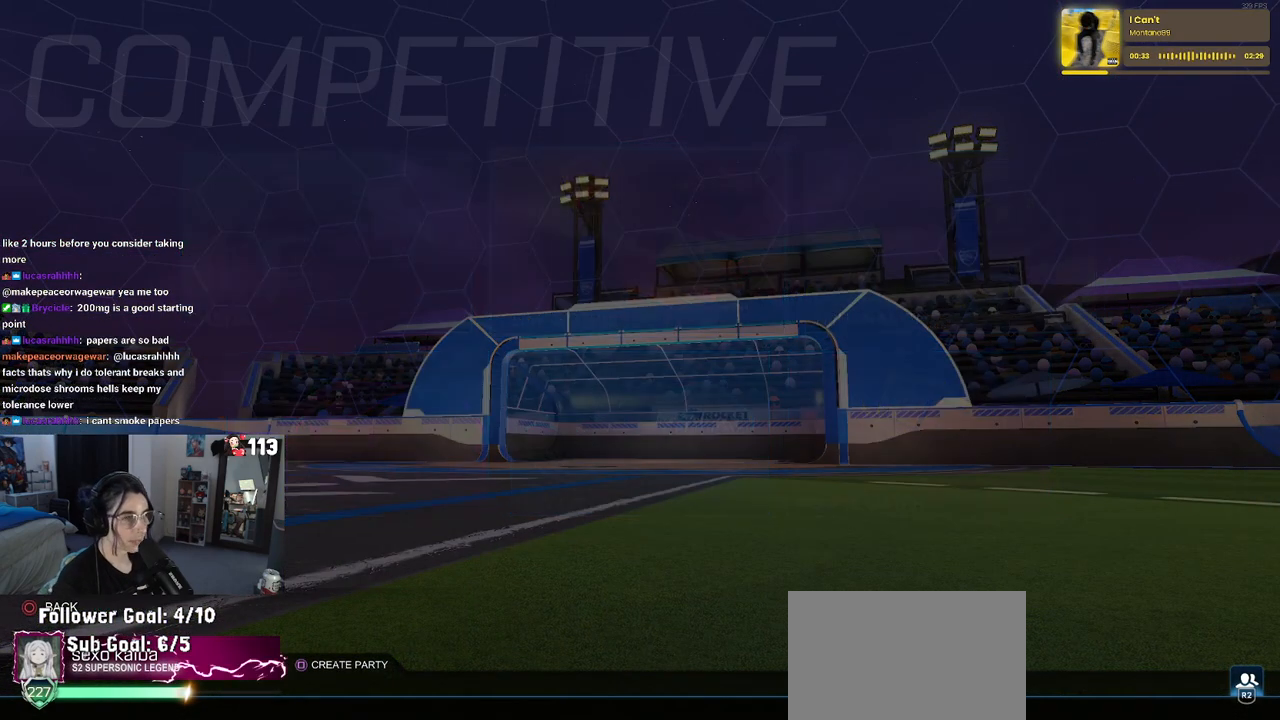
{"buttons": [], "left_stick": "center", "right_stick": "center", "events": []}
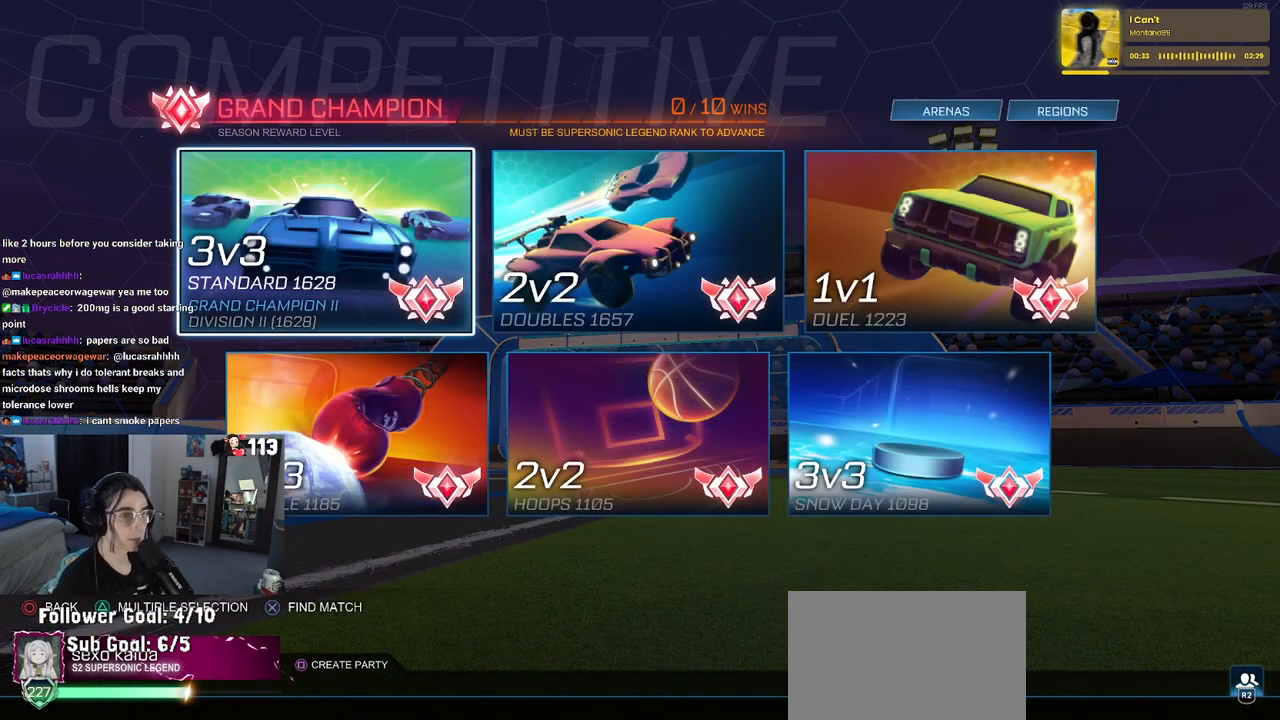
{"buttons": [], "left_stick": "center", "right_stick": "center", "events": [[333, "DPAD_RIGHT", "down"], [417, "DPAD_RIGHT", "up"]]}
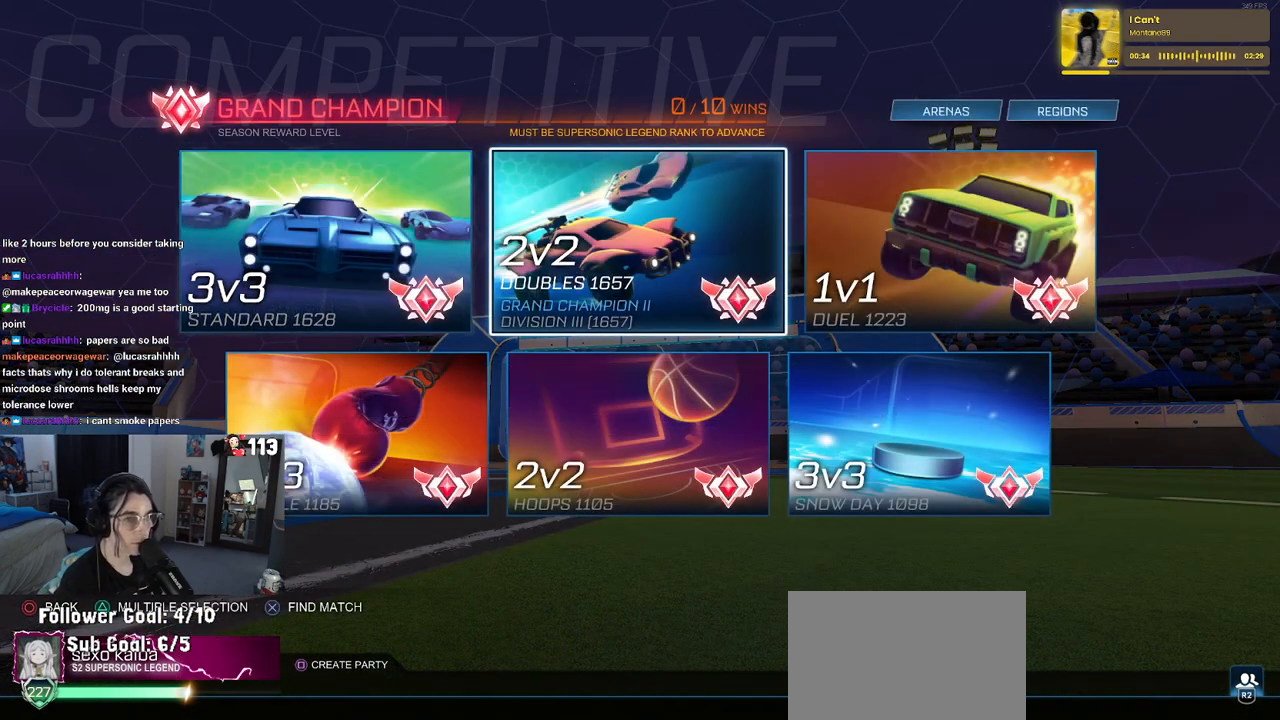
{"buttons": [], "left_stick": "center", "right_stick": "center", "events": []}
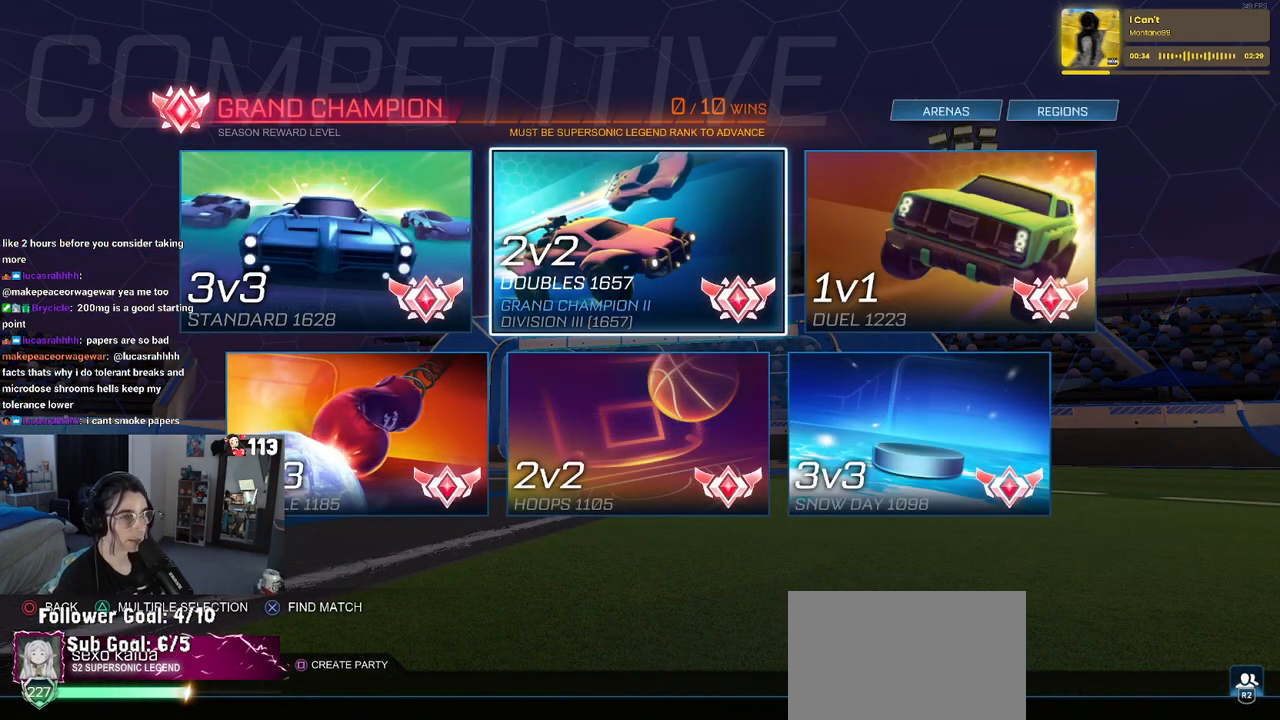
{"buttons": ["TRIANGLE"], "left_stick": "center", "right_stick": "center", "events": [[150, "TRIANGLE", "down"], [217, "TRIANGLE", "up"], [450, "TRIANGLE", "down"]]}
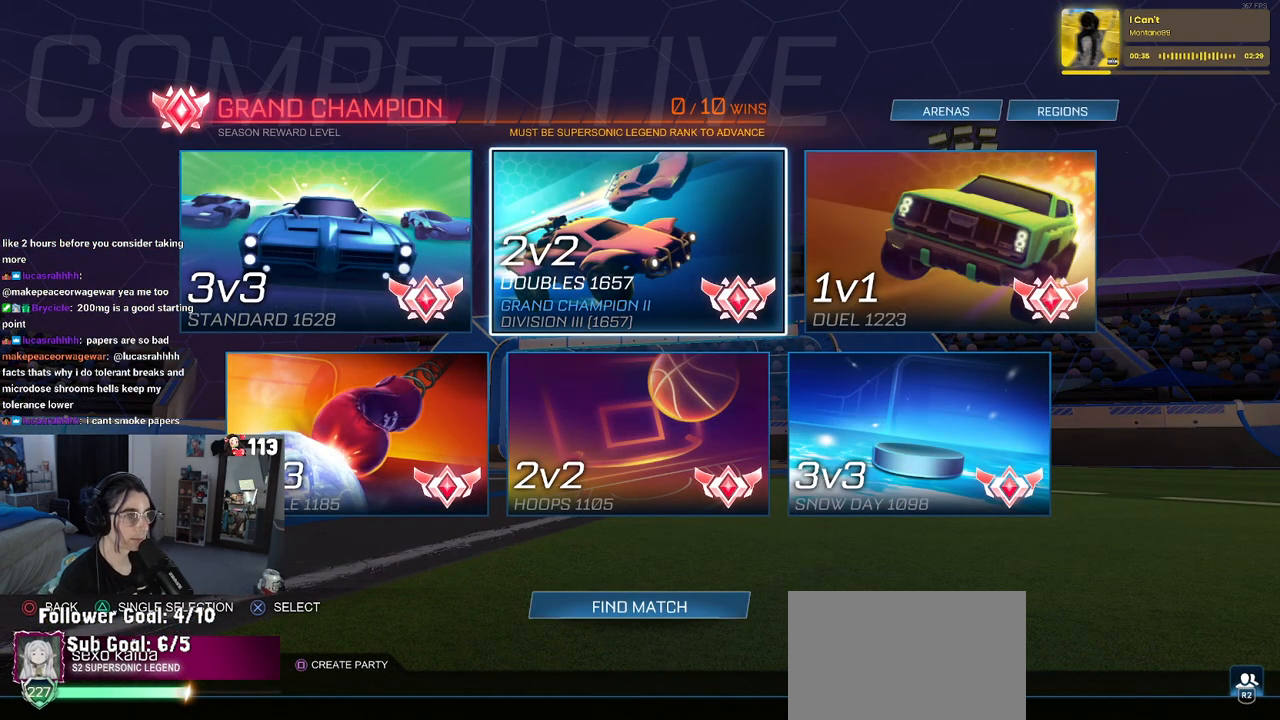
{"buttons": [], "left_stick": "center", "right_stick": "center", "events": [[50, "TRIANGLE", "up"], [250, "TRIANGLE", "down"], [367, "TRIANGLE", "up"]]}
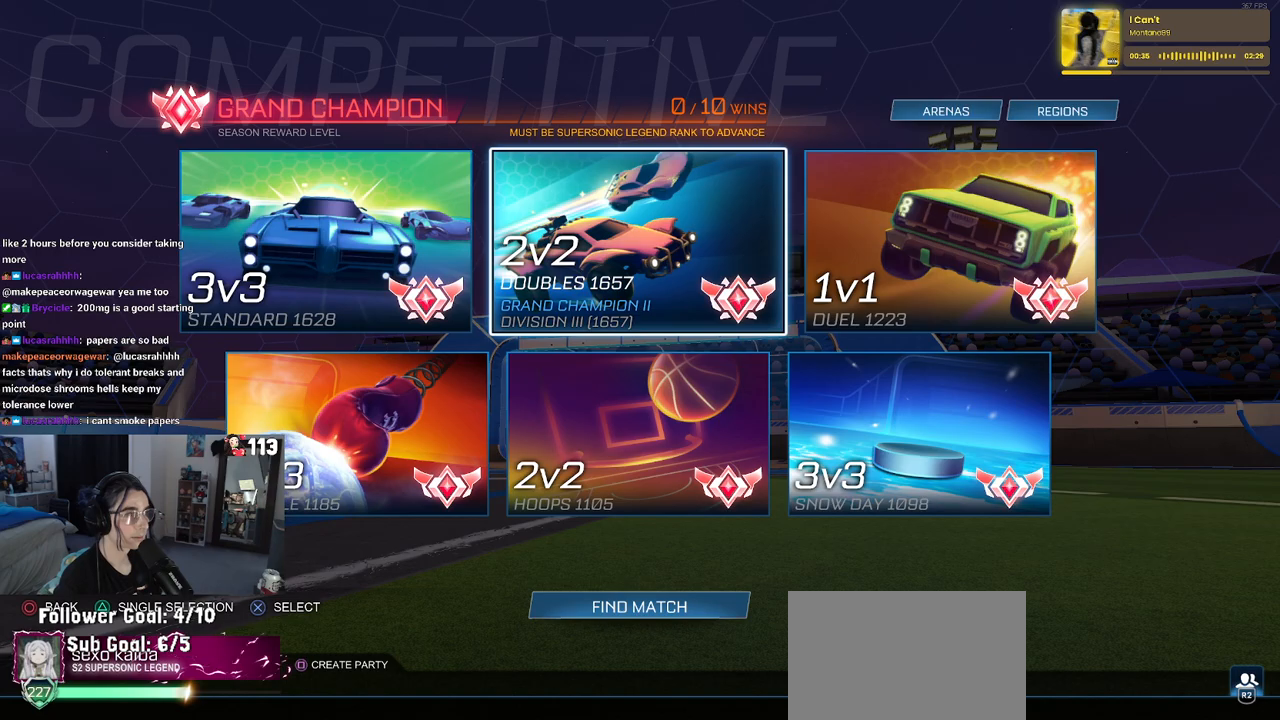
{"buttons": [], "left_stick": "center", "right_stick": "center", "events": [[50, "CROSS", "down"], [117, "CROSS", "up"], [150, "DPAD_LEFT", "down"], [250, "DPAD_LEFT", "up"], [283, "CROSS", "down"], [367, "CROSS", "up"], [383, "DPAD_DOWN", "down"], [467, "DPAD_DOWN", "up"]]}
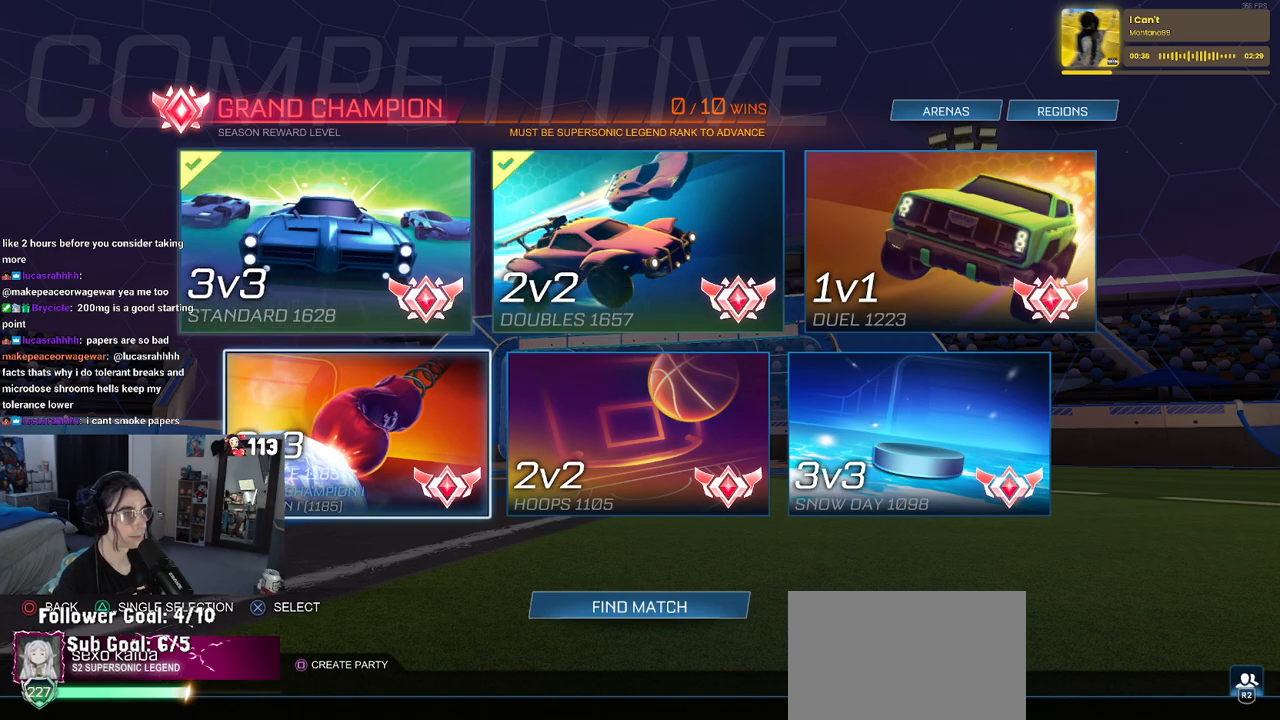
{"buttons": [], "left_stick": "center", "right_stick": "center", "events": [[117, "DPAD_DOWN", "down"], [183, "CROSS", "down"], [233, "DPAD_DOWN", "up"], [317, "CROSS", "up"]]}
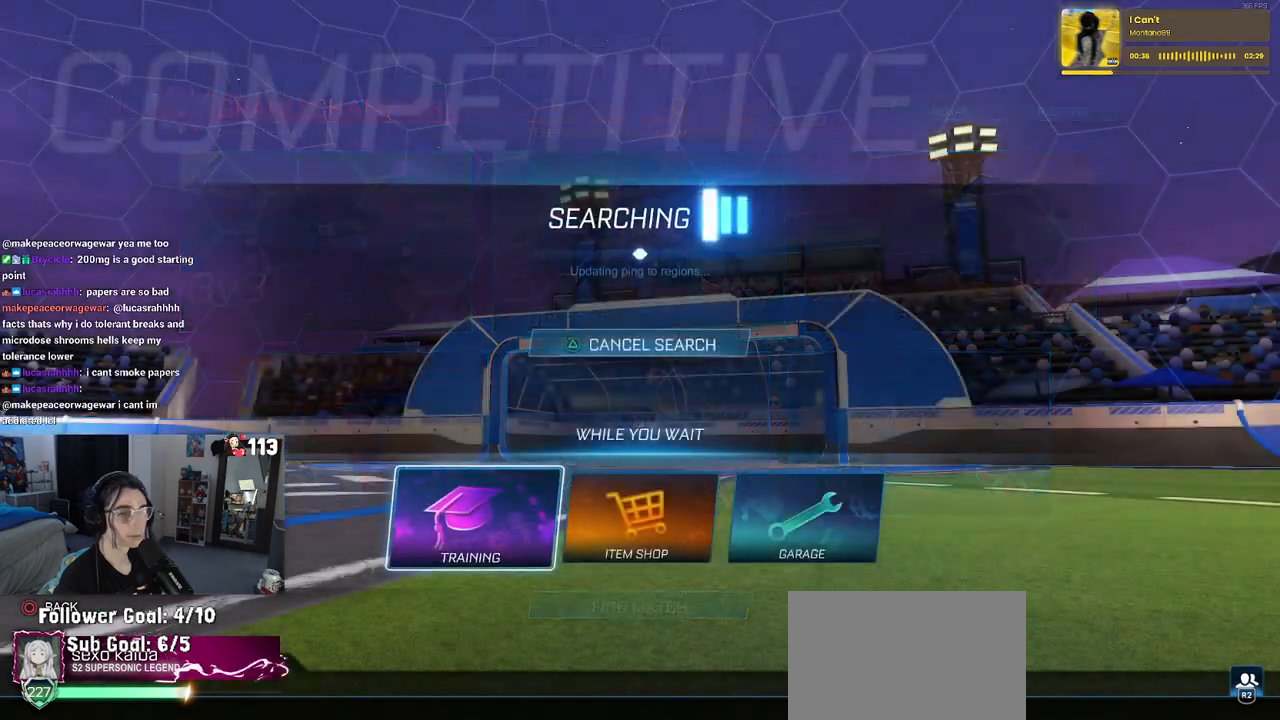
{"buttons": [], "left_stick": "center", "right_stick": "center", "events": [[233, "CIRCLE", "down"], [317, "CIRCLE", "up"]]}
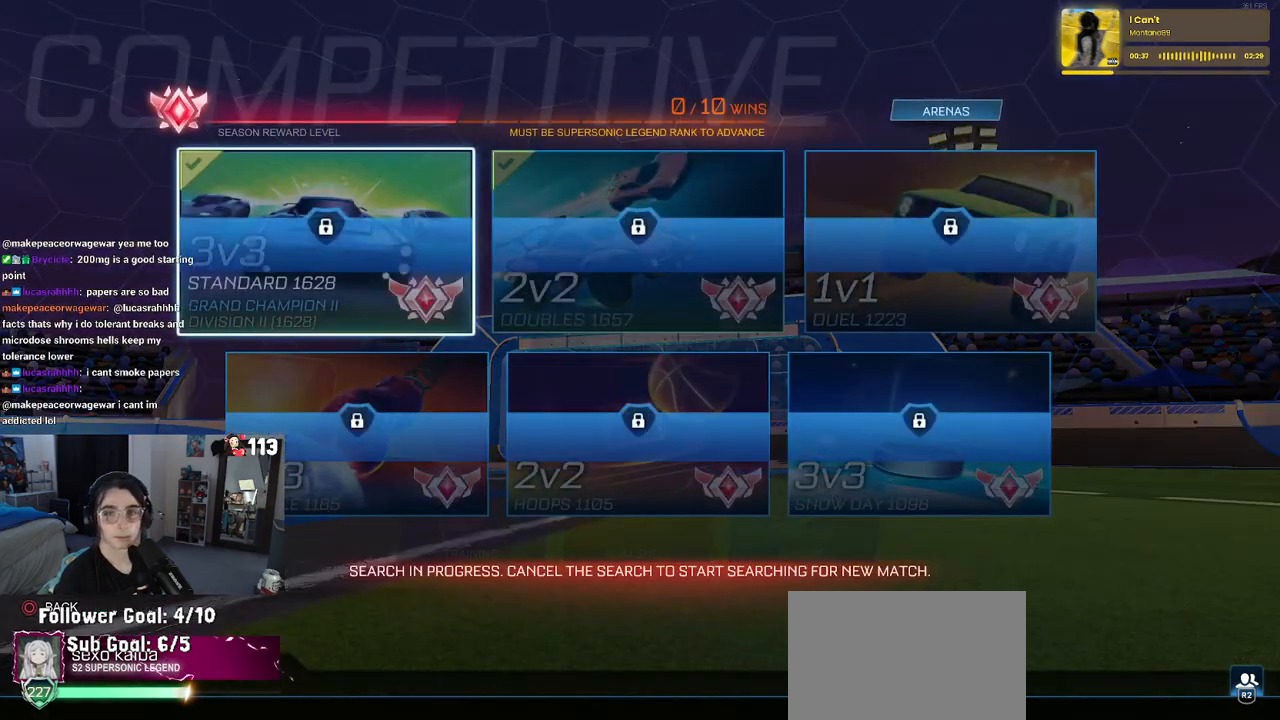
{"buttons": ["R2"], "left_stick": "center", "right_stick": "center", "events": [[50, "R2", "down"], [300, "CIRCLE", "down"], [433, "CIRCLE", "up"]]}
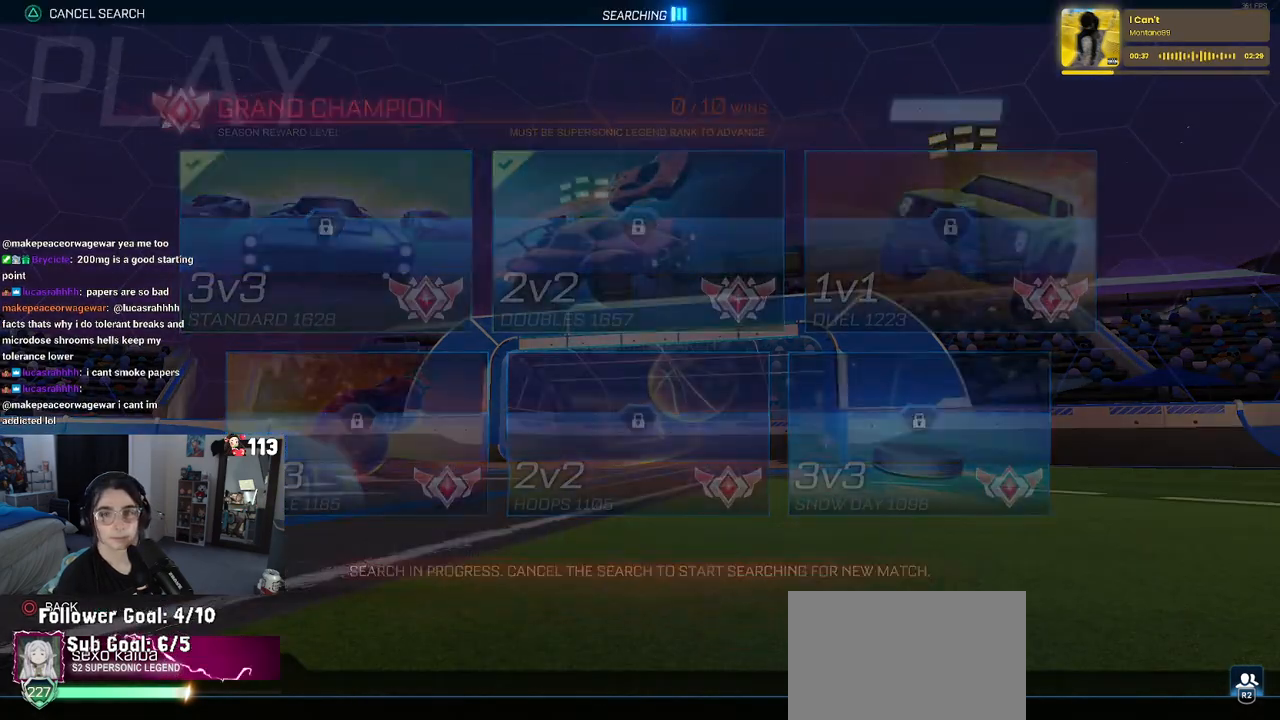
{"buttons": ["R2"], "left_stick": "center", "right_stick": "center", "events": [[383, "CIRCLE", "down"], [500, "CIRCLE", "up"]]}
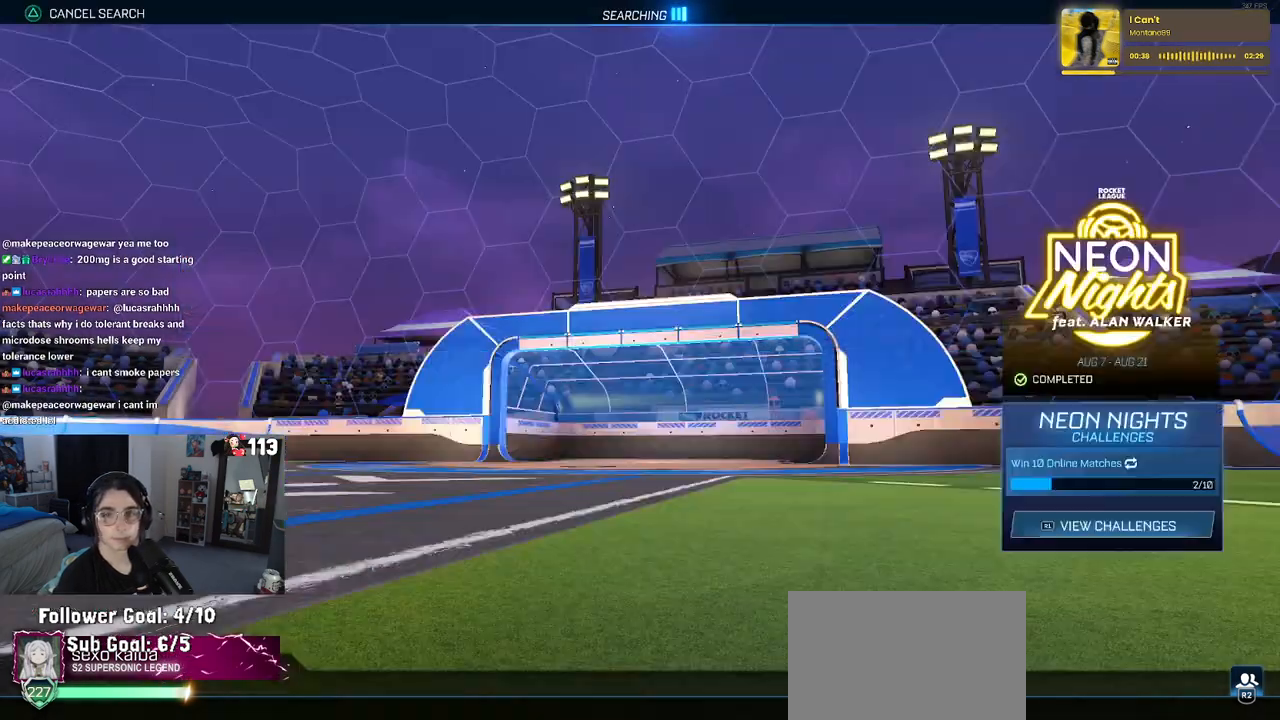
{"buttons": ["R2"], "left_stick": "center", "right_stick": "center", "events": [[167, "left_stick", "right"], [483, "left_stick", "center"]]}
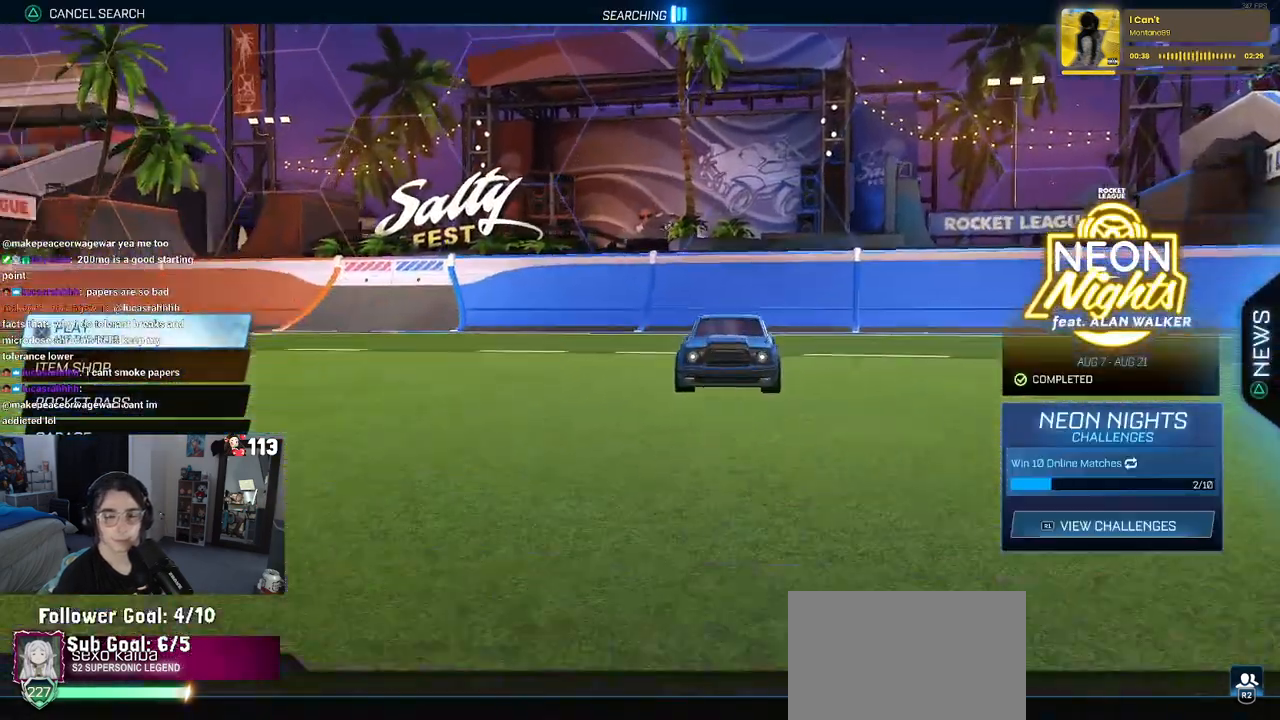
{"buttons": [], "left_stick": "center", "right_stick": "center", "events": [[117, "R2", "up"], [133, "CIRCLE", "down"], [200, "CIRCLE", "up"], [317, "CIRCLE", "down"], [417, "CIRCLE", "up"]]}
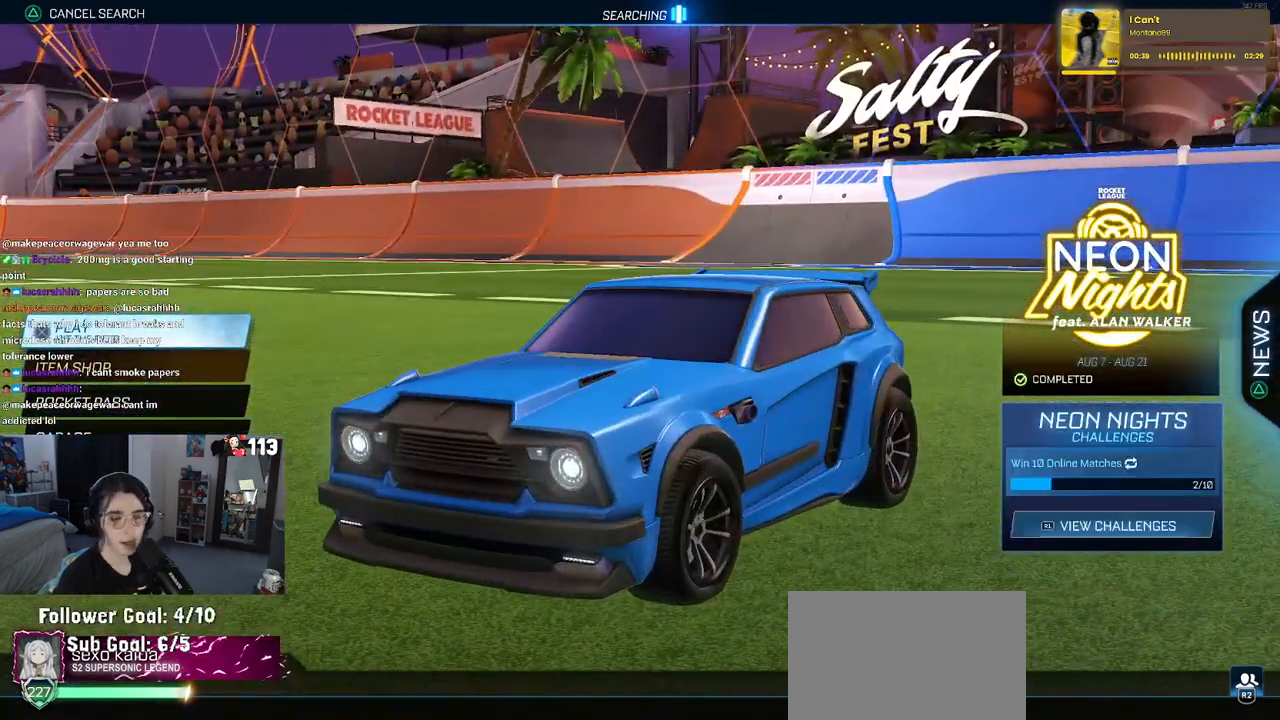
{"buttons": [], "left_stick": "center", "right_stick": "center", "events": [[217, "CROSS", "down"], [300, "CROSS", "up"], [417, "DPAD_DOWN", "down"], [500, "DPAD_DOWN", "up"]]}
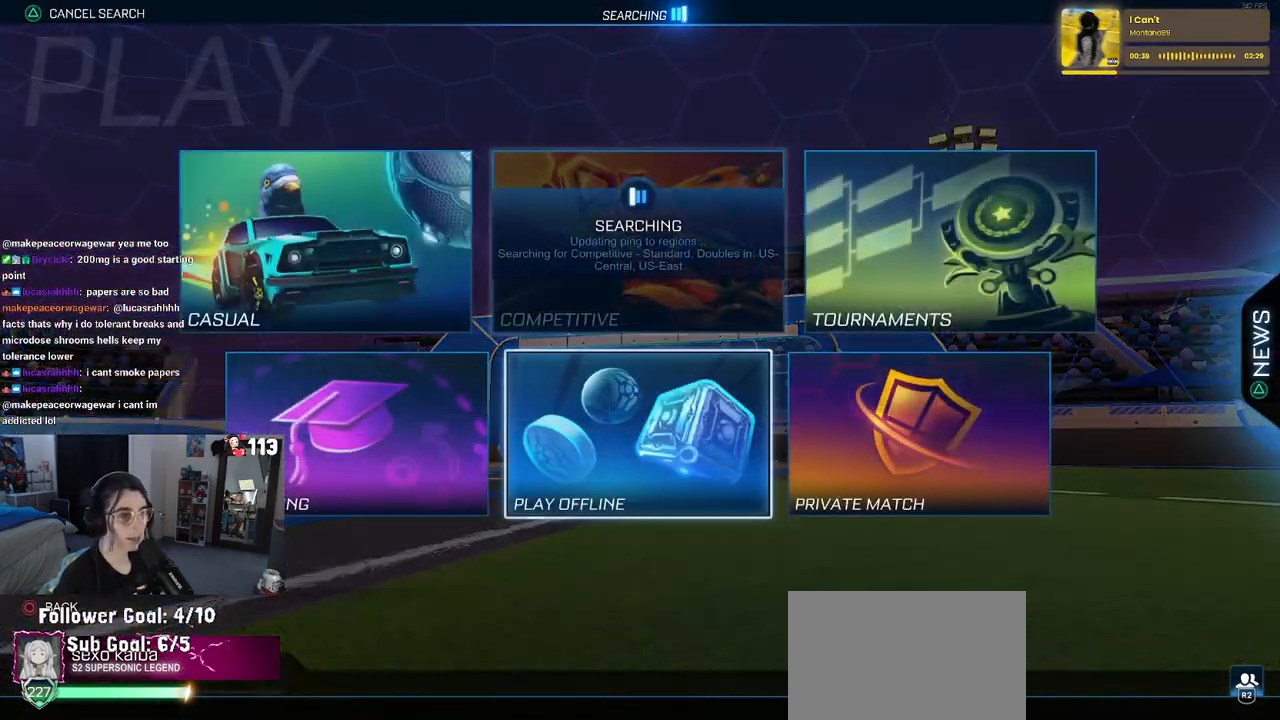
{"buttons": [], "left_stick": "center", "right_stick": "center", "events": [[150, "DPAD_LEFT", "down"], [250, "DPAD_LEFT", "up"], [283, "CROSS", "down"], [383, "CROSS", "up"]]}
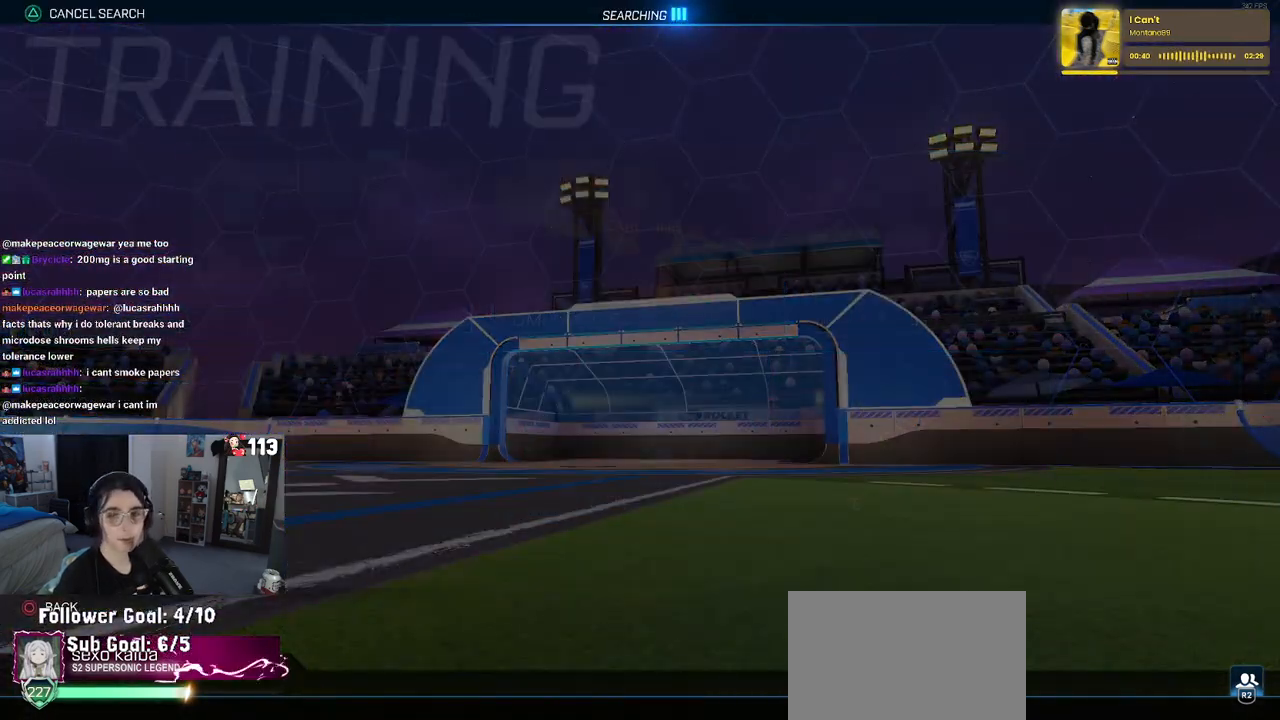
{"buttons": ["CROSS"], "left_stick": "center", "right_stick": "center", "events": [[17, "CROSS", "down"], [50, "CROSS", "up"], [150, "CROSS", "down"], [233, "CROSS", "up"], [300, "CROSS", "down"], [383, "CROSS", "up"], [450, "CROSS", "down"]]}